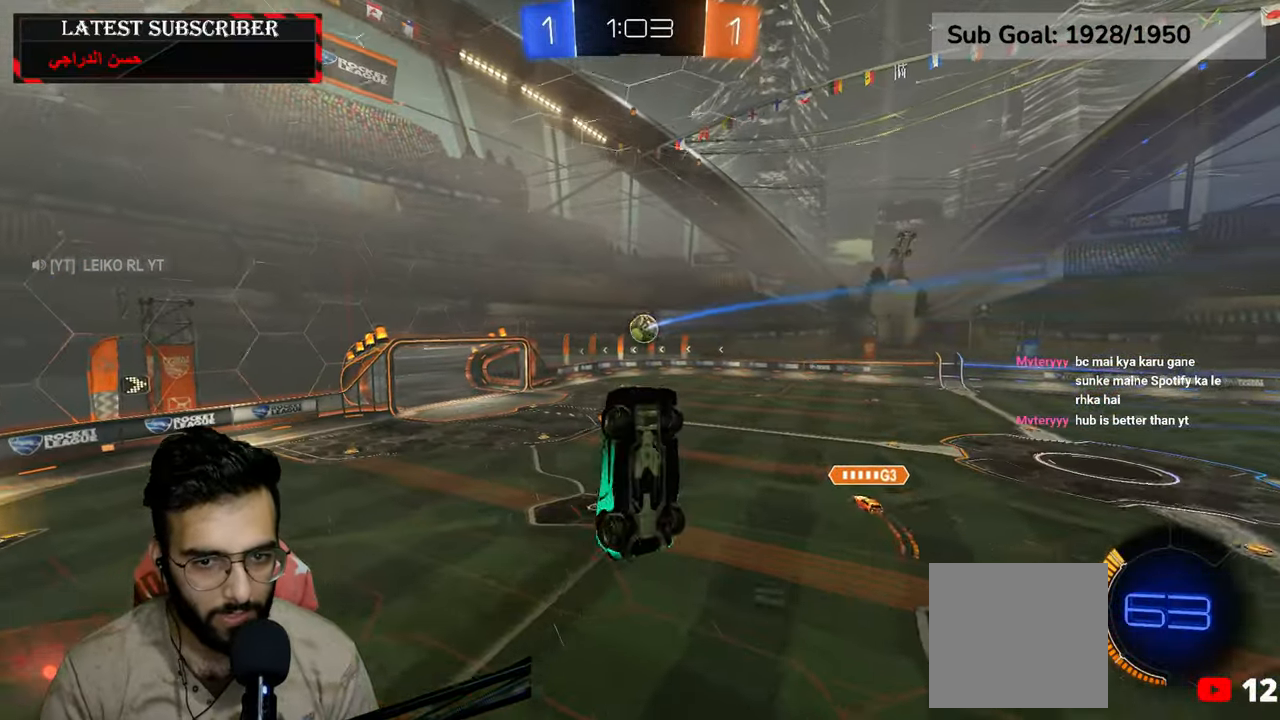
Gameplay with a controller (Xbox layout); each line is a JSON object with the inputs held at the frame after it (dt_ms = milliseconds from this image to that frame). "events" lists button and stick changes between this image and that frame as [ms after this image, input, new state], when the widget could be followed in between.
{"dt_ms": 500, "buttons": ["R1"], "left_stick": "center", "right_stick": "center", "events": [[134, "left_stick", "left"], [200, "Y", "down"], [284, "left_stick", "up"], [300, "Y", "up"], [417, "left_stick", "center"], [434, "L2", "up"]]}
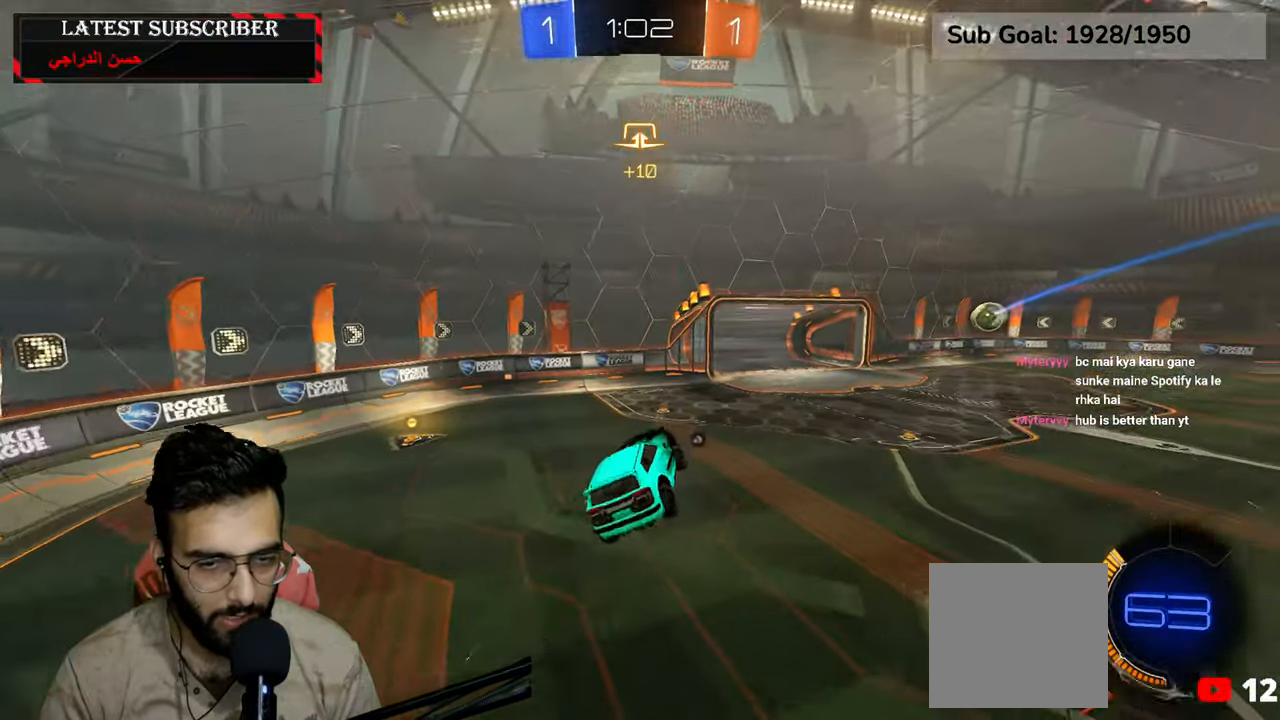
{"dt_ms": 500, "buttons": ["R1"], "left_stick": "left", "right_stick": "center", "events": [[384, "left_stick", "left"]]}
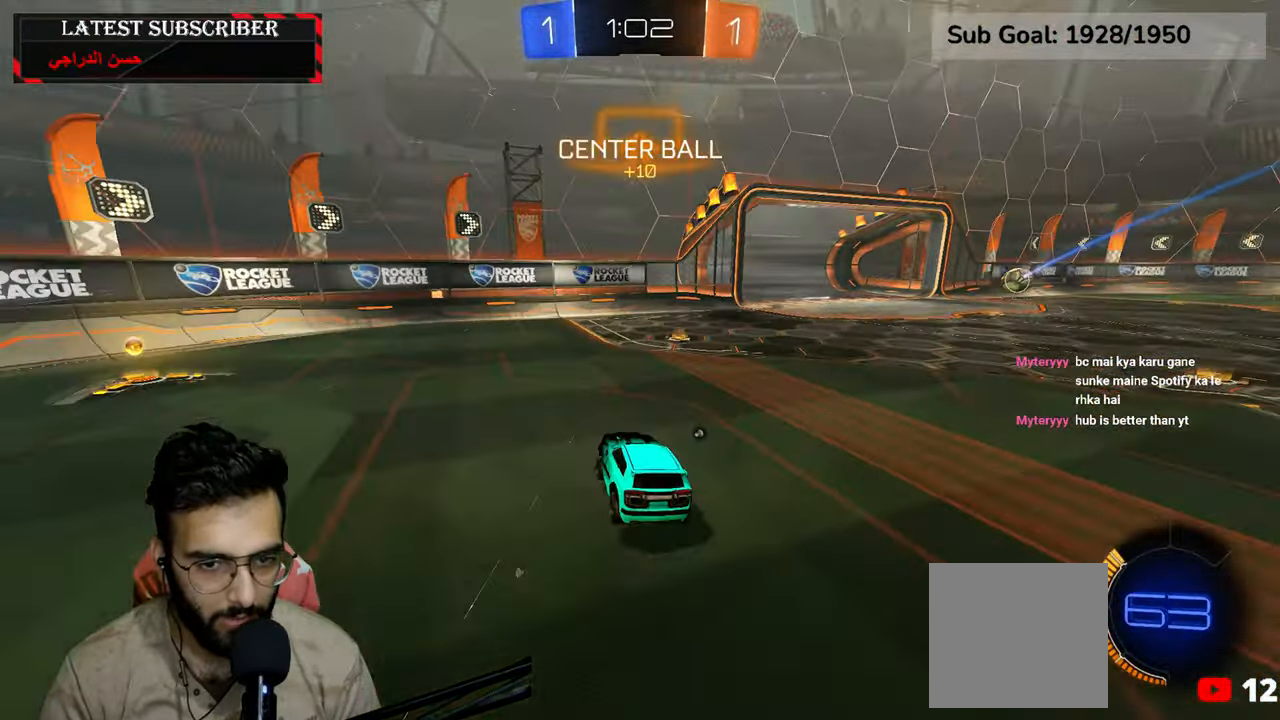
{"dt_ms": 500, "buttons": ["R1"], "left_stick": "left", "right_stick": "center", "events": [[200, "R2", "down"], [350, "R2", "up"], [400, "B", "down"], [500, "B", "up"]]}
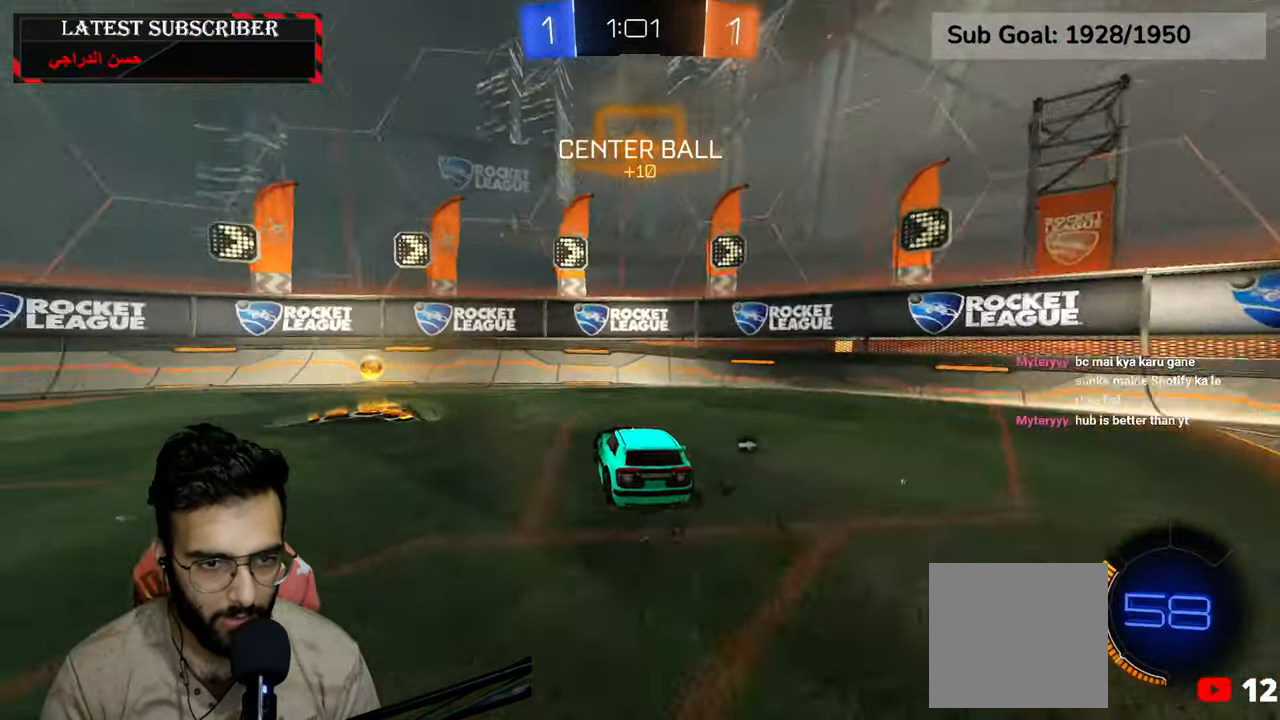
{"dt_ms": 500, "buttons": ["R1"], "left_stick": "left", "right_stick": "center", "events": [[250, "Y", "down"], [334, "Y", "up"]]}
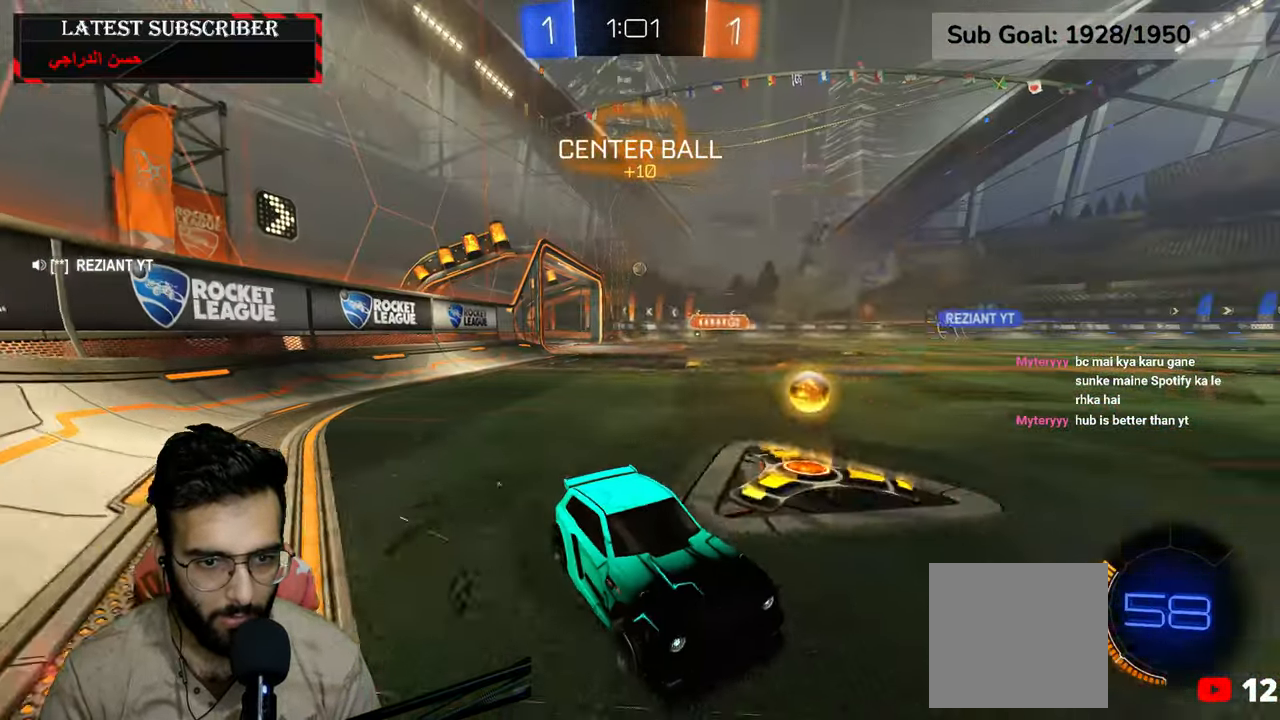
{"dt_ms": 500, "buttons": ["R1", "R2"], "left_stick": "left", "right_stick": "center", "events": [[167, "R2", "down"]]}
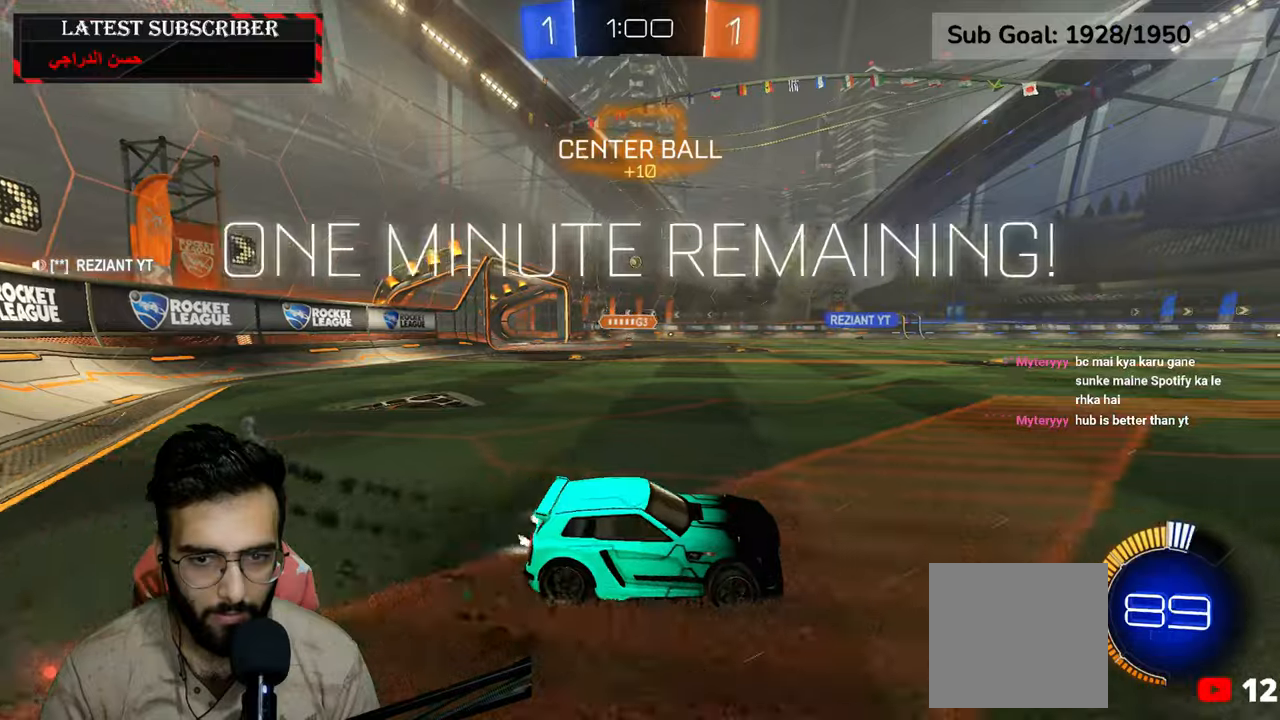
{"dt_ms": 1000, "buttons": ["R1"], "left_stick": "center", "right_stick": "center", "events": [[267, "R2", "up"], [500, "R2", "down"], [717, "R2", "up"], [784, "left_stick", "center"]]}
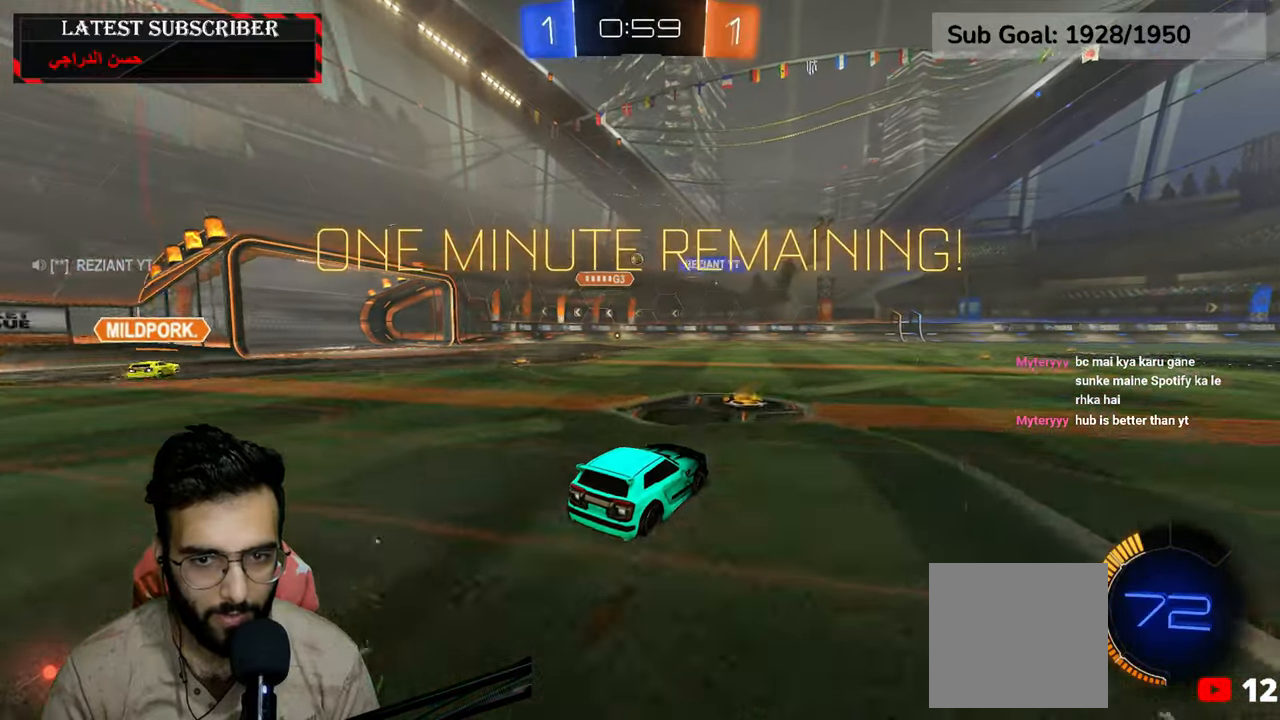
{"dt_ms": 500, "buttons": ["R1"], "left_stick": "center", "right_stick": "center", "events": [[117, "left_stick", "left"], [350, "left_stick", "center"]]}
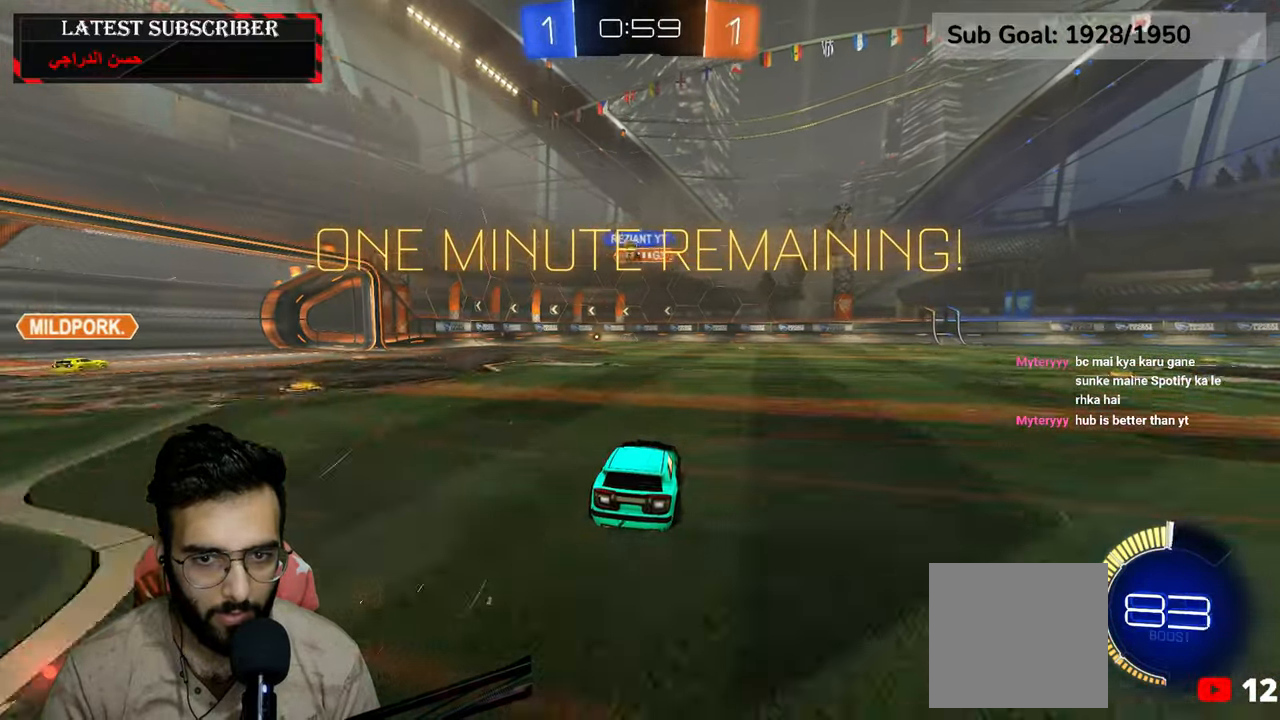
{"dt_ms": 500, "buttons": [], "left_stick": "down-right", "right_stick": "center", "events": [[234, "left_stick", "left"], [300, "R1", "up"], [350, "L1", "down"], [484, "L1", "up"], [500, "left_stick", "down-right"]]}
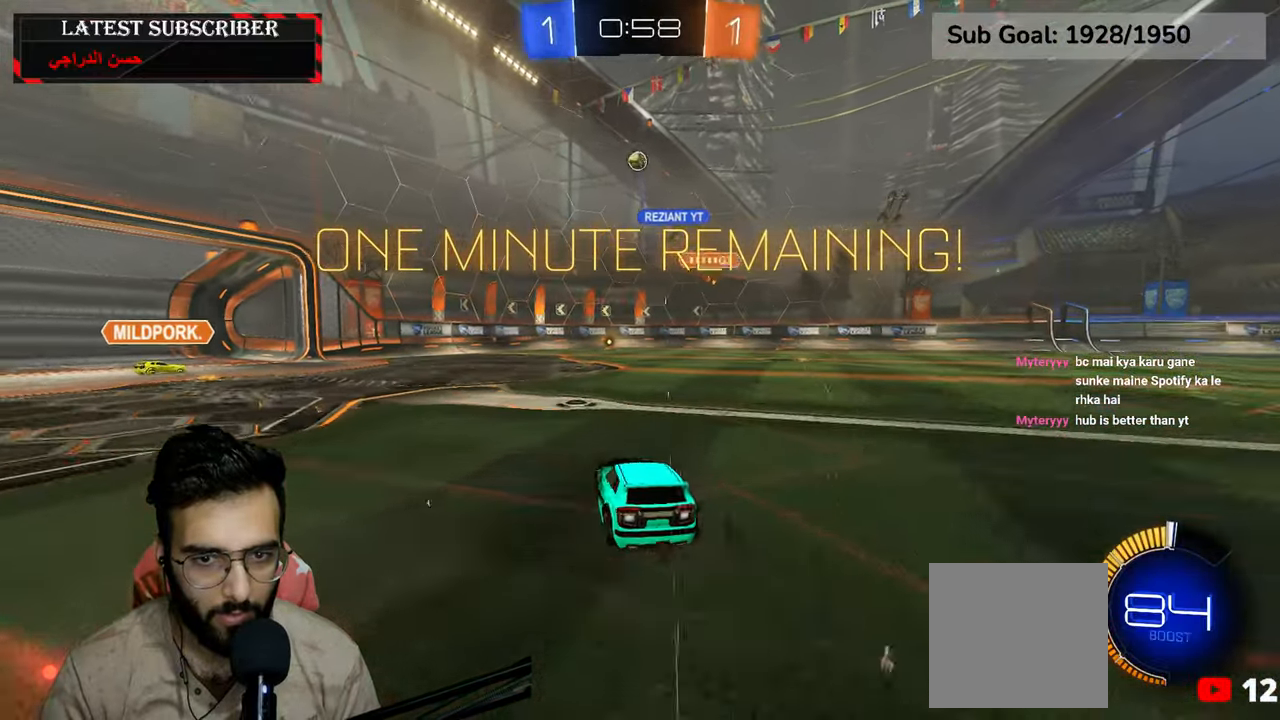
{"dt_ms": 500, "buttons": ["L1"], "left_stick": "down-left", "right_stick": "center", "events": [[167, "left_stick", "center"], [250, "R1", "down"], [284, "R1", "up"], [384, "left_stick", "left"], [450, "L1", "down"], [450, "left_stick", "down-left"]]}
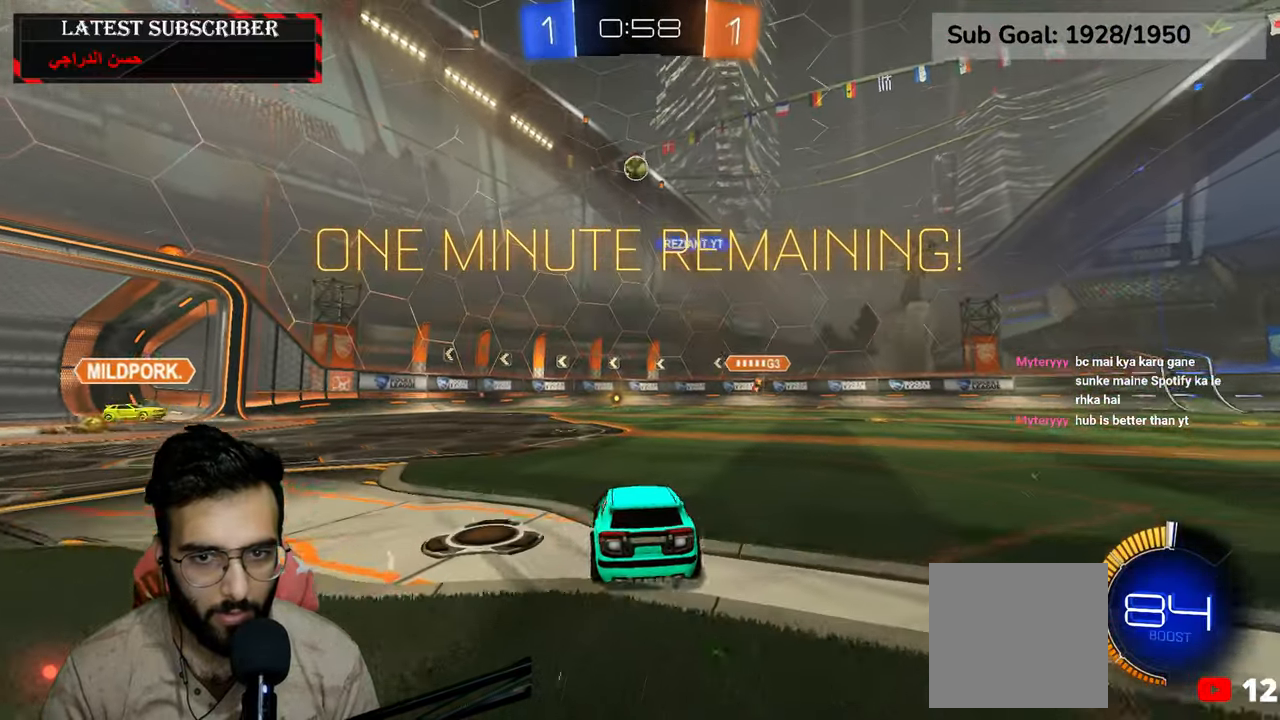
{"dt_ms": 500, "buttons": ["A", "L2", "R1", "R2"], "left_stick": "down-left", "right_stick": "center", "events": [[34, "A", "down"], [200, "L1", "up"], [234, "A", "up"], [234, "left_stick", "center"], [250, "R2", "down"], [267, "R1", "down"], [284, "A", "down"], [317, "left_stick", "down"], [350, "L2", "down"], [484, "left_stick", "down-left"]]}
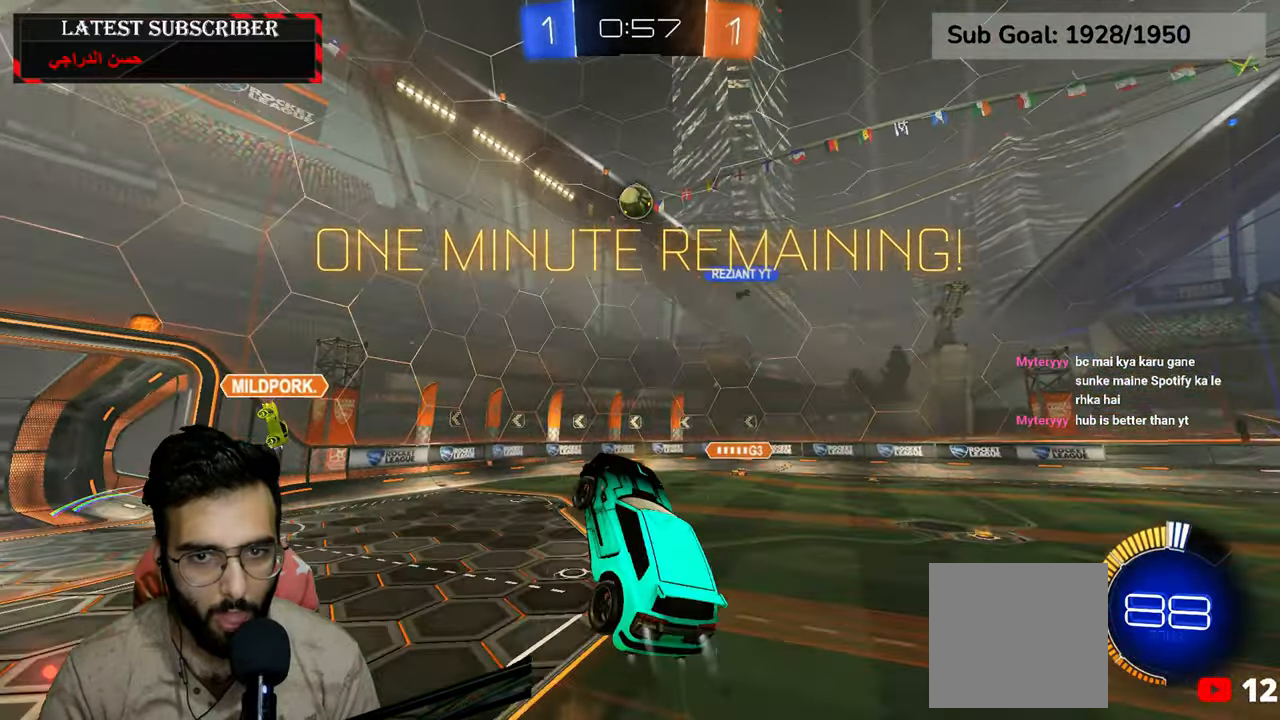
{"dt_ms": 500, "buttons": ["L2"], "left_stick": "down", "right_stick": "center", "events": [[34, "A", "up"], [134, "left_stick", "up-left"], [217, "left_stick", "up-right"], [300, "left_stick", "down-right"], [317, "R1", "up"], [350, "R2", "up"], [450, "left_stick", "down"]]}
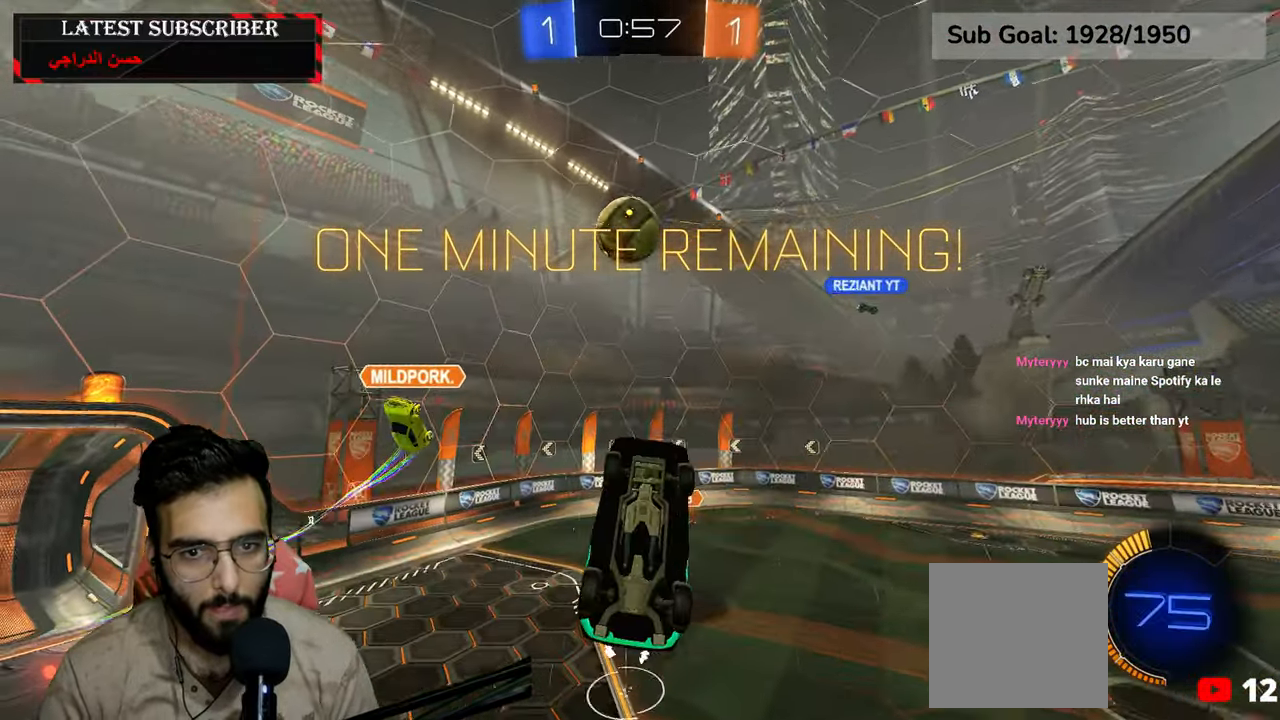
{"dt_ms": 500, "buttons": ["X", "R2"], "left_stick": "center", "right_stick": "center", "events": [[84, "L2", "up"], [117, "R2", "down"], [117, "left_stick", "center"], [200, "X", "down"]]}
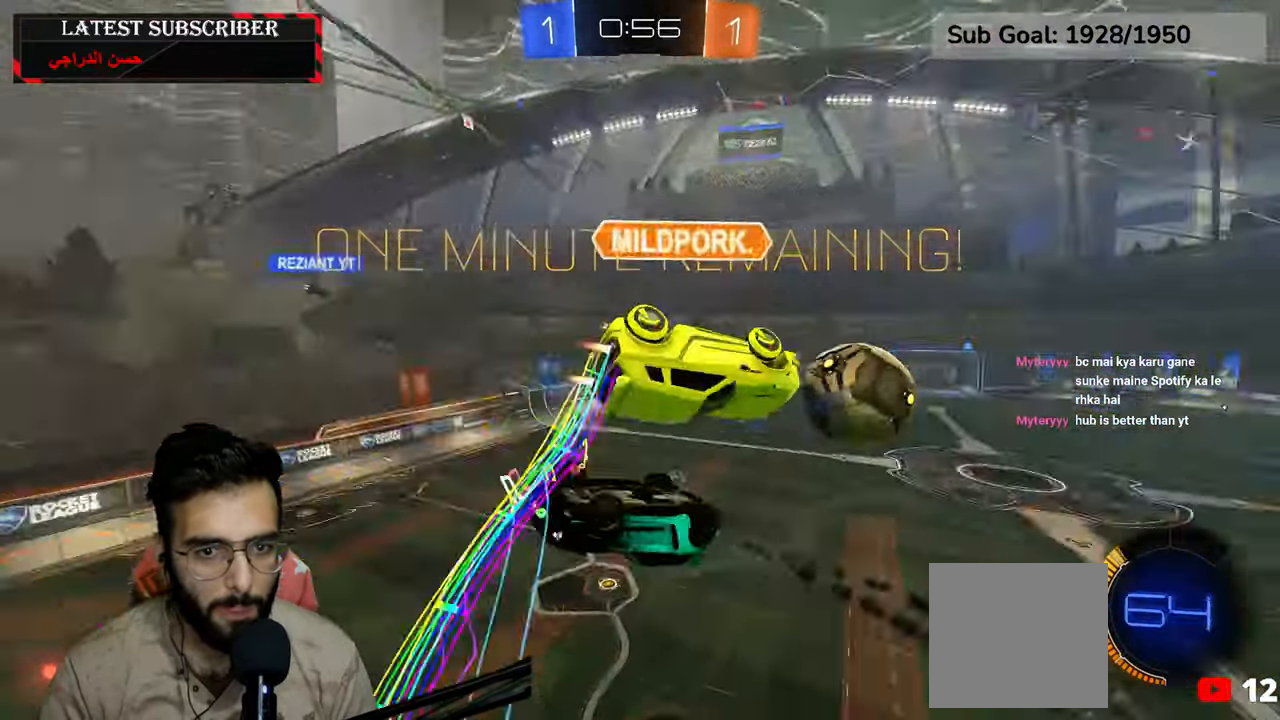
{"dt_ms": 500, "buttons": ["L2"], "left_stick": "down-left", "right_stick": "center", "events": [[200, "X", "up"], [250, "R2", "up"], [300, "L2", "down"], [367, "left_stick", "down-left"]]}
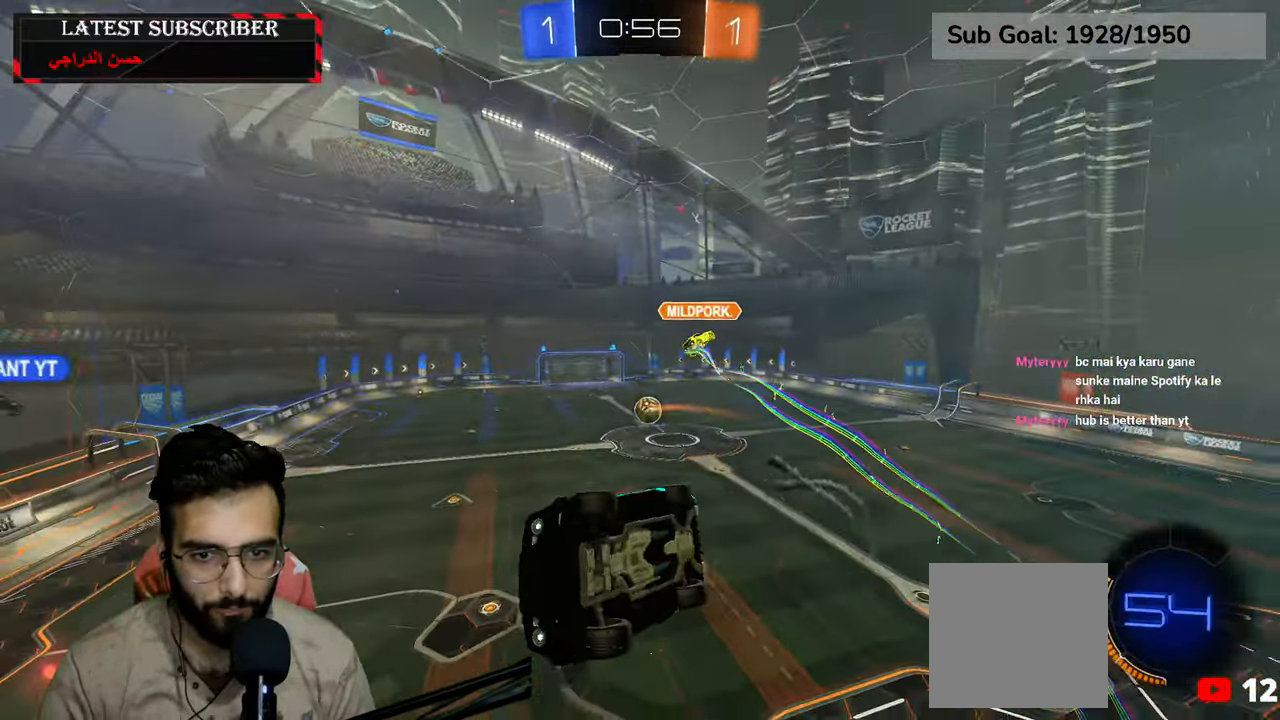
{"dt_ms": 500, "buttons": ["L2"], "left_stick": "up-right", "right_stick": "center", "events": [[250, "left_stick", "left"], [350, "left_stick", "up"], [500, "left_stick", "up-right"]]}
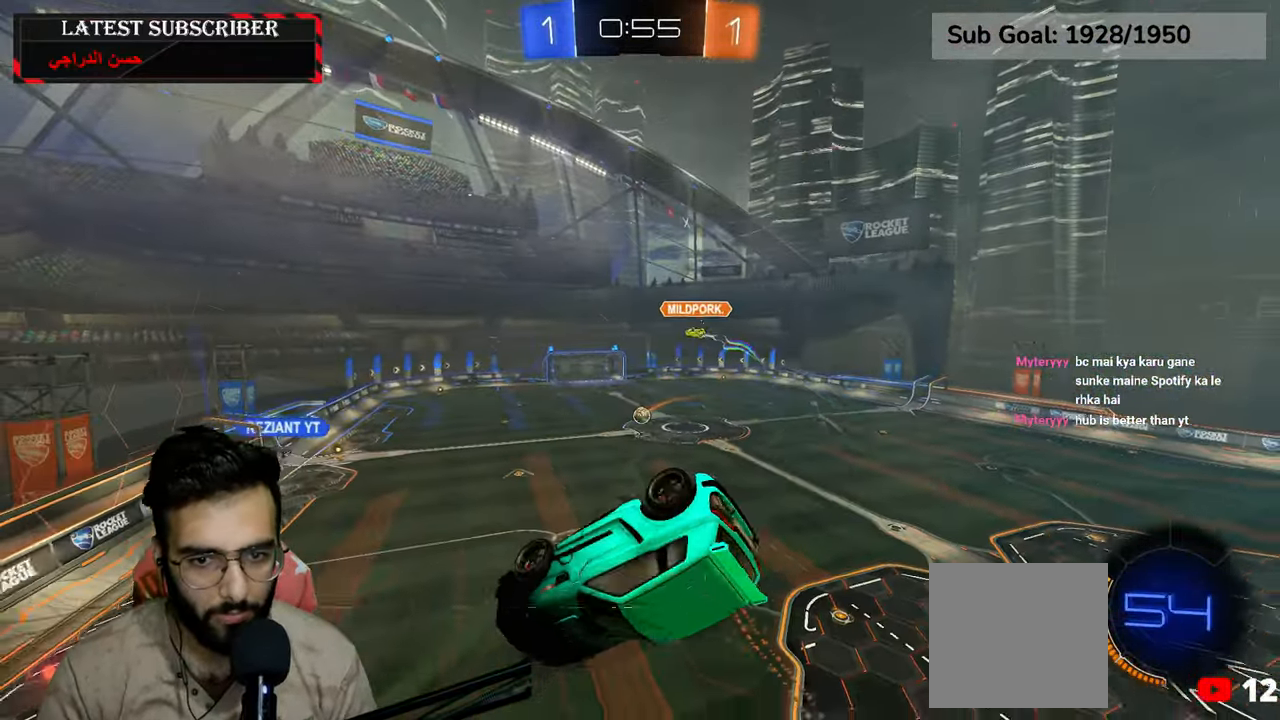
{"dt_ms": 500, "buttons": ["R1", "R2"], "left_stick": "center", "right_stick": "center", "events": [[167, "R1", "down"], [250, "left_stick", "right"], [367, "left_stick", "center"], [400, "L2", "up"], [484, "R2", "down"]]}
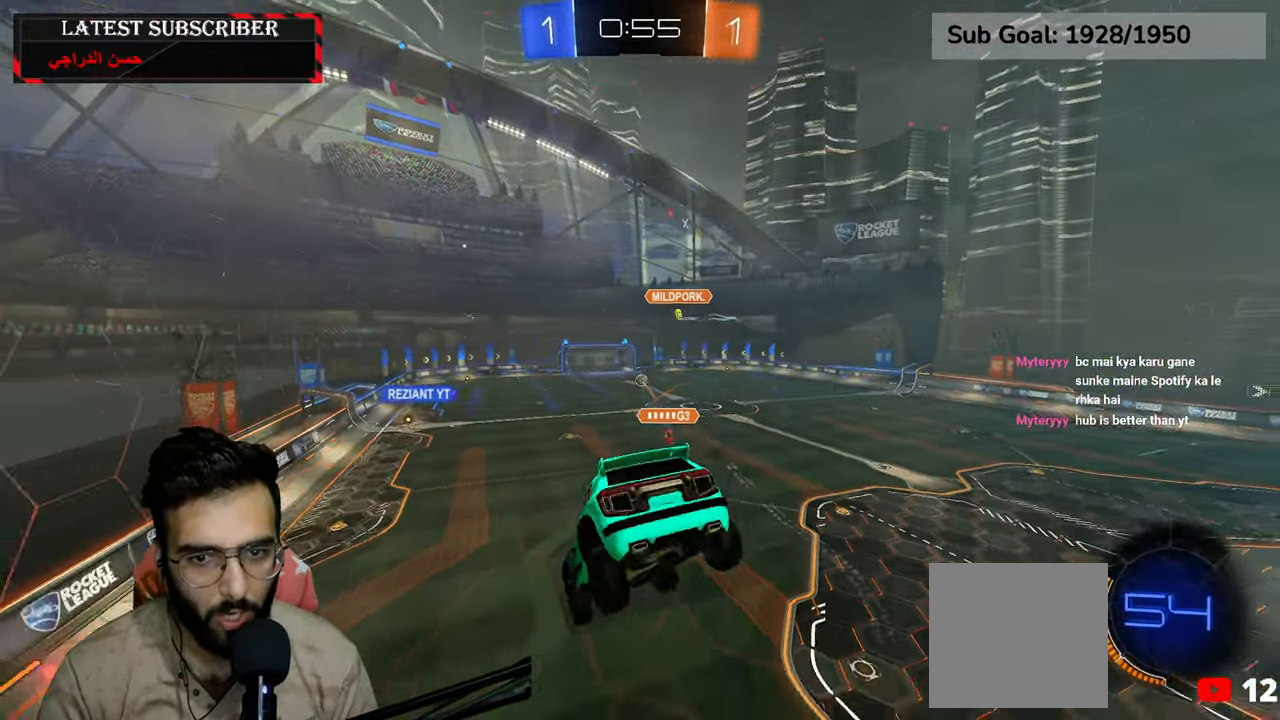
{"dt_ms": 500, "buttons": ["R1", "R2"], "left_stick": "center", "right_stick": "center", "events": [[84, "left_stick", "up-left"], [217, "left_stick", "center"]]}
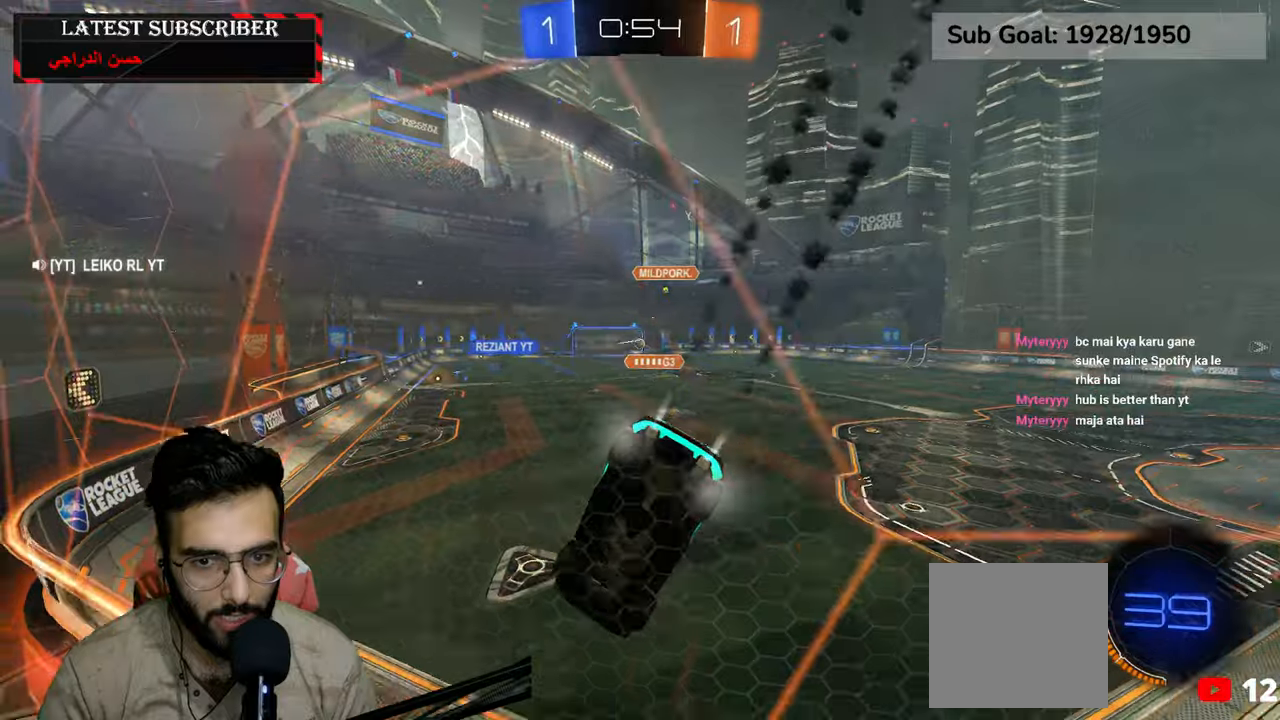
{"dt_ms": 500, "buttons": ["R1", "R2"], "left_stick": "down-right", "right_stick": "center", "events": [[84, "left_stick", "left"], [250, "left_stick", "center"], [367, "left_stick", "down-right"]]}
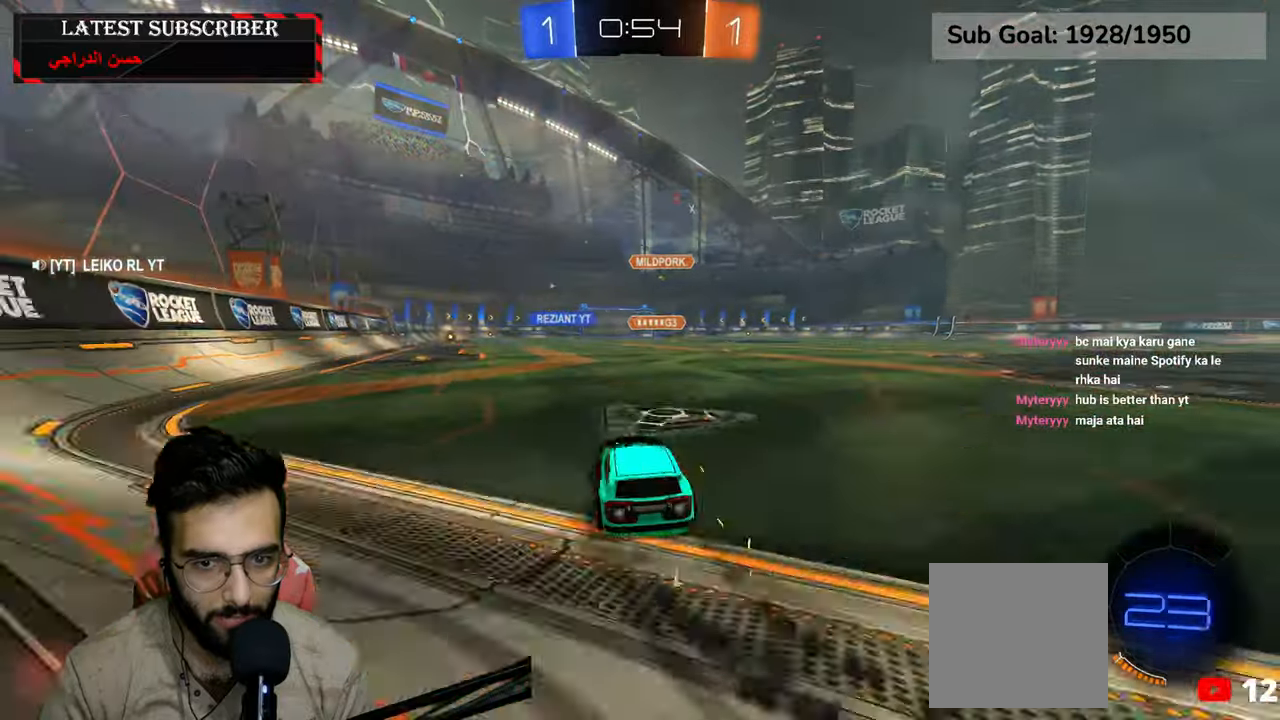
{"dt_ms": 1000, "buttons": ["R1"], "left_stick": "left", "right_stick": "center", "events": [[34, "A", "down"], [100, "left_stick", "left"], [134, "A", "up"], [184, "A", "down"], [267, "L3", "down"], [317, "A", "up"], [467, "X", "down"], [517, "R2", "up"], [634, "X", "up"], [684, "L3", "up"]]}
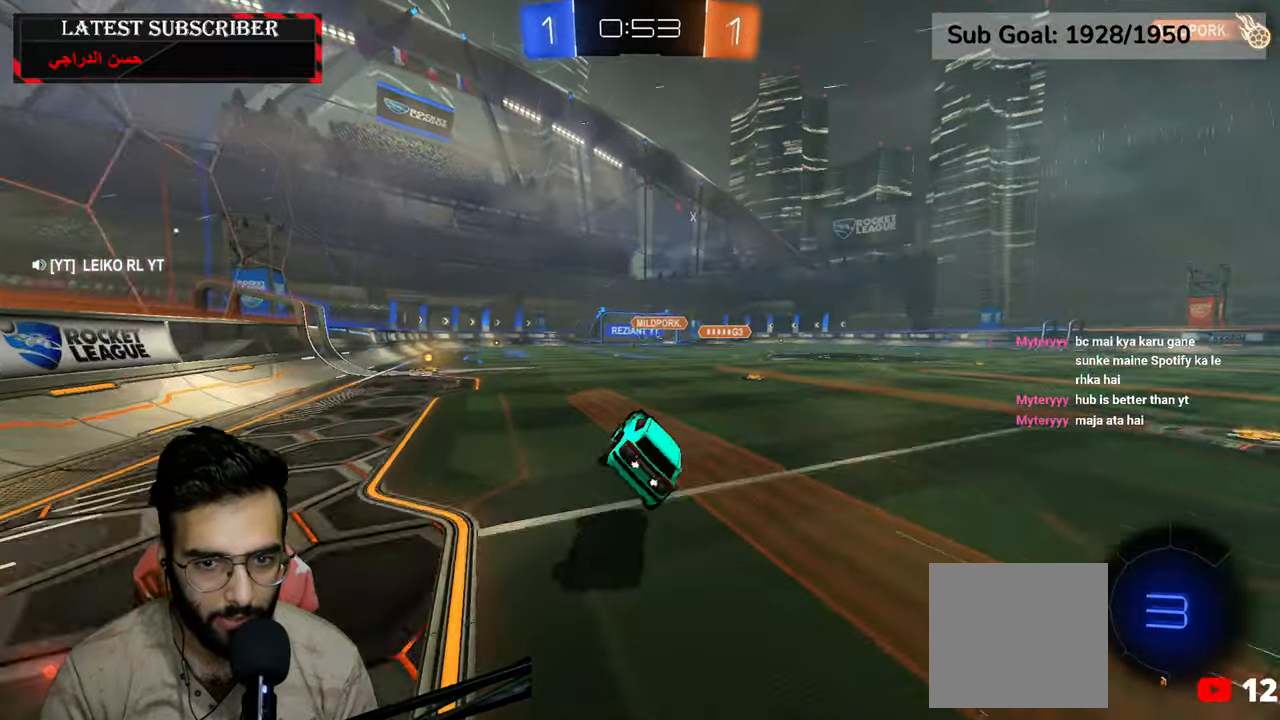
{"dt_ms": 500, "buttons": ["R1", "DPAD_DOWN"], "left_stick": "center", "right_stick": "center", "events": [[167, "left_stick", "center"], [250, "DPAD_DOWN", "down"], [350, "DPAD_DOWN", "up"], [400, "DPAD_DOWN", "down"]]}
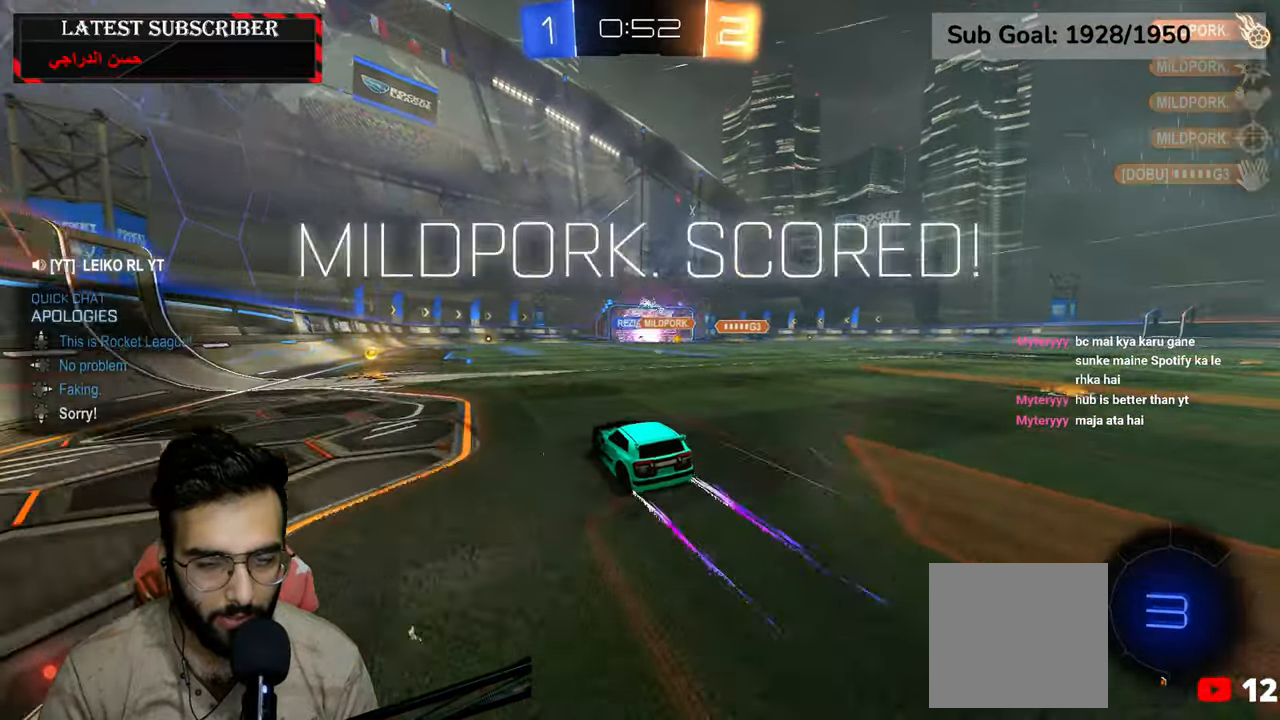
{"dt_ms": 500, "buttons": ["R1"], "left_stick": "center", "right_stick": "center", "events": [[17, "DPAD_DOWN", "up"], [250, "left_stick", "down-right"], [434, "left_stick", "center"]]}
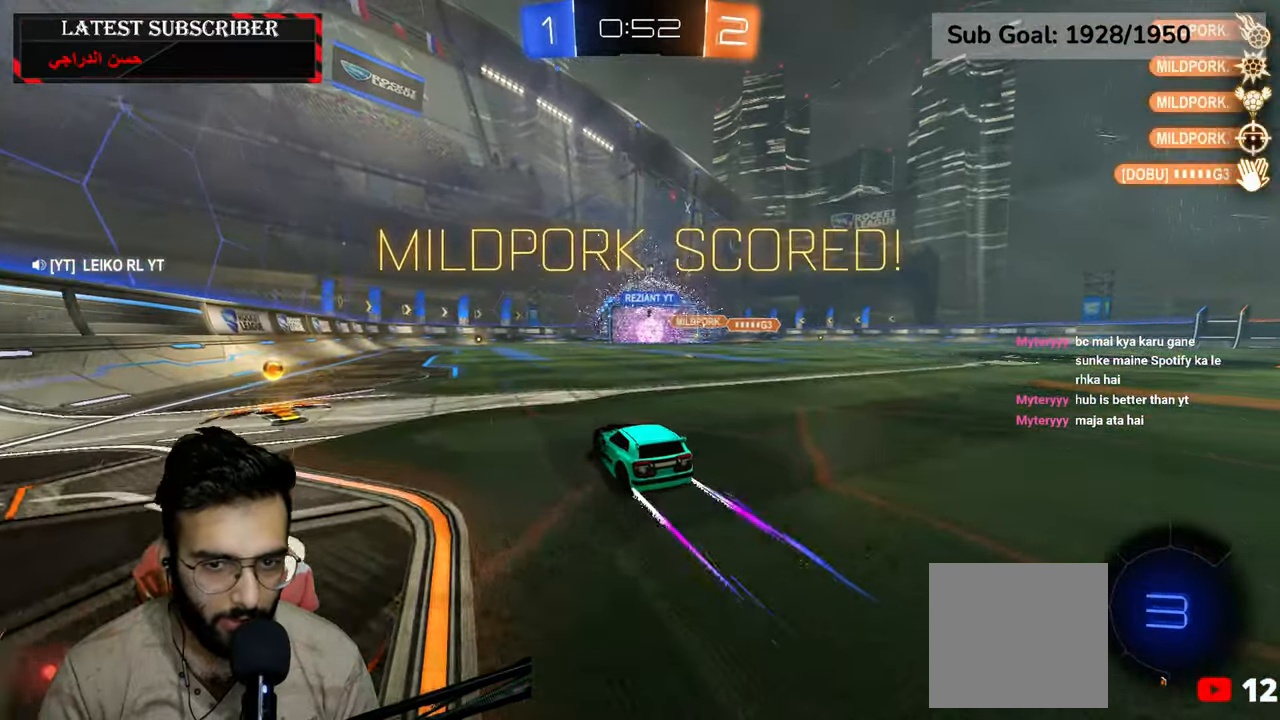
{"dt_ms": 500, "buttons": ["R1"], "left_stick": "center", "right_stick": "center", "events": [[84, "left_stick", "down-right"], [367, "left_stick", "center"]]}
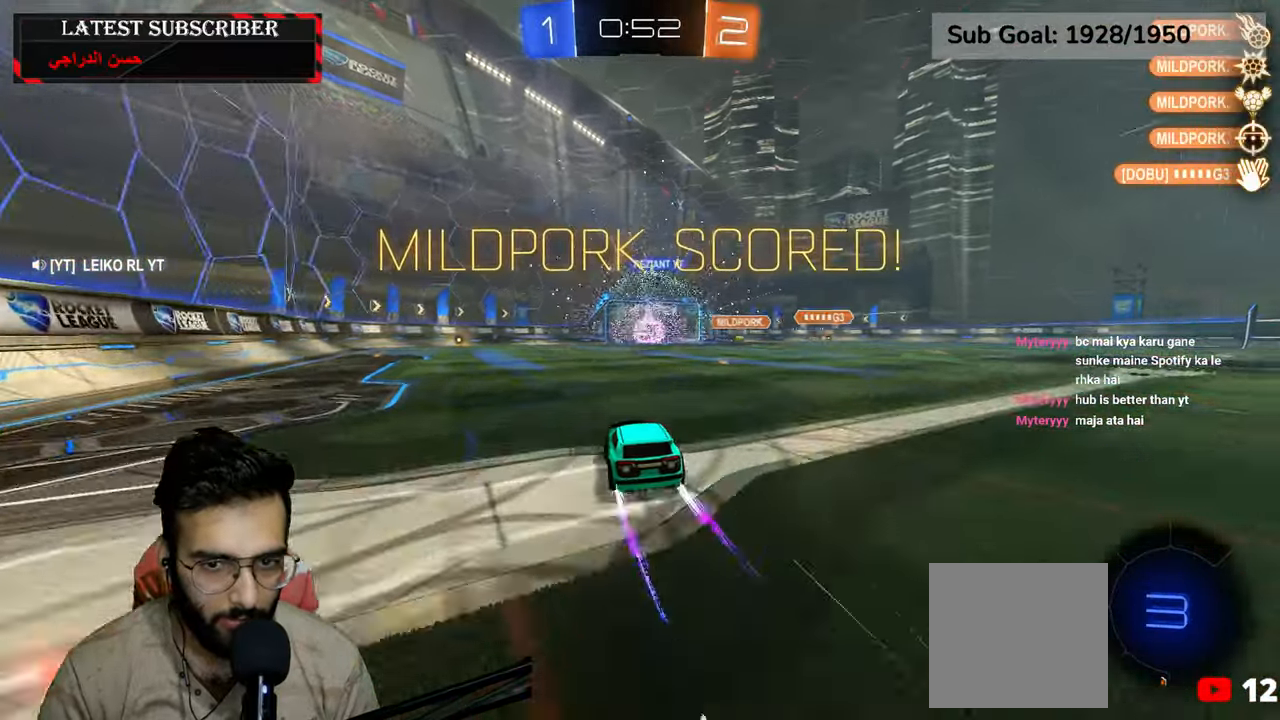
{"dt_ms": 500, "buttons": ["L1", "L3"], "left_stick": "center", "right_stick": "center", "events": [[17, "A", "down"], [100, "A", "up"], [167, "A", "down"], [217, "R1", "up"], [250, "A", "up"], [384, "L1", "down"], [434, "L3", "down"]]}
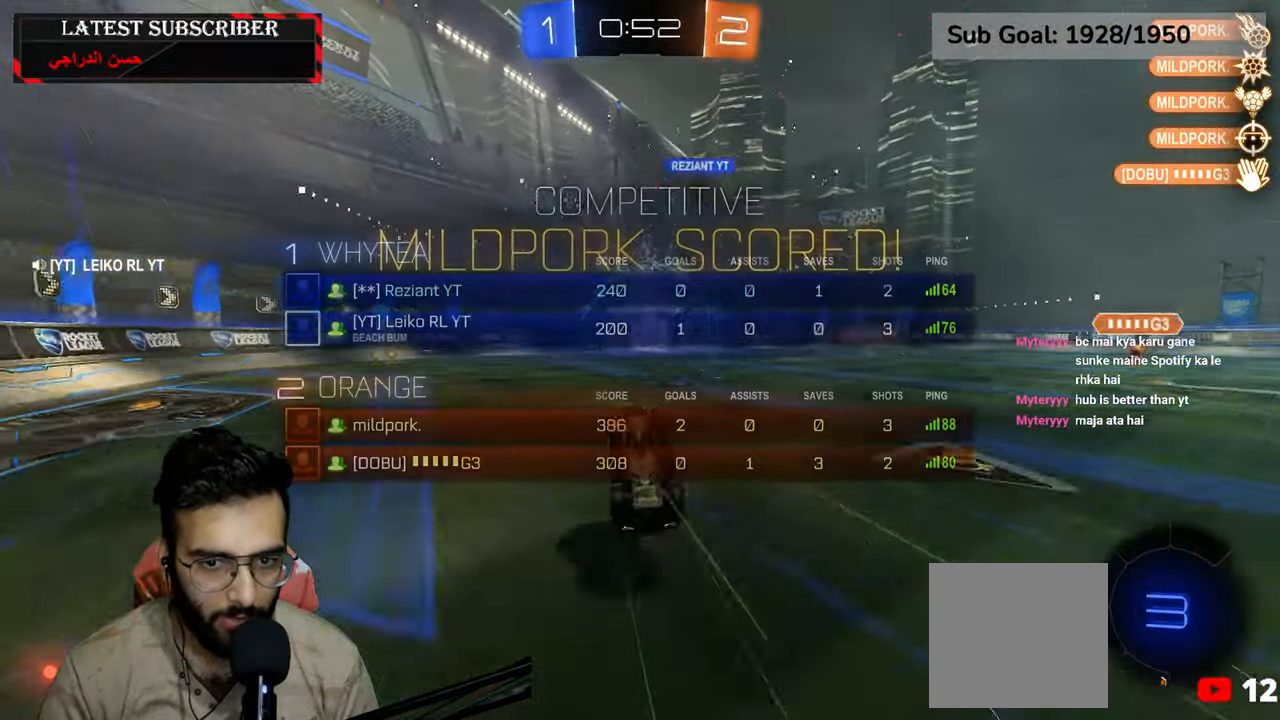
{"dt_ms": 500, "buttons": [], "left_stick": "center", "right_stick": "center", "events": [[84, "L3", "up"], [167, "L1", "up"]]}
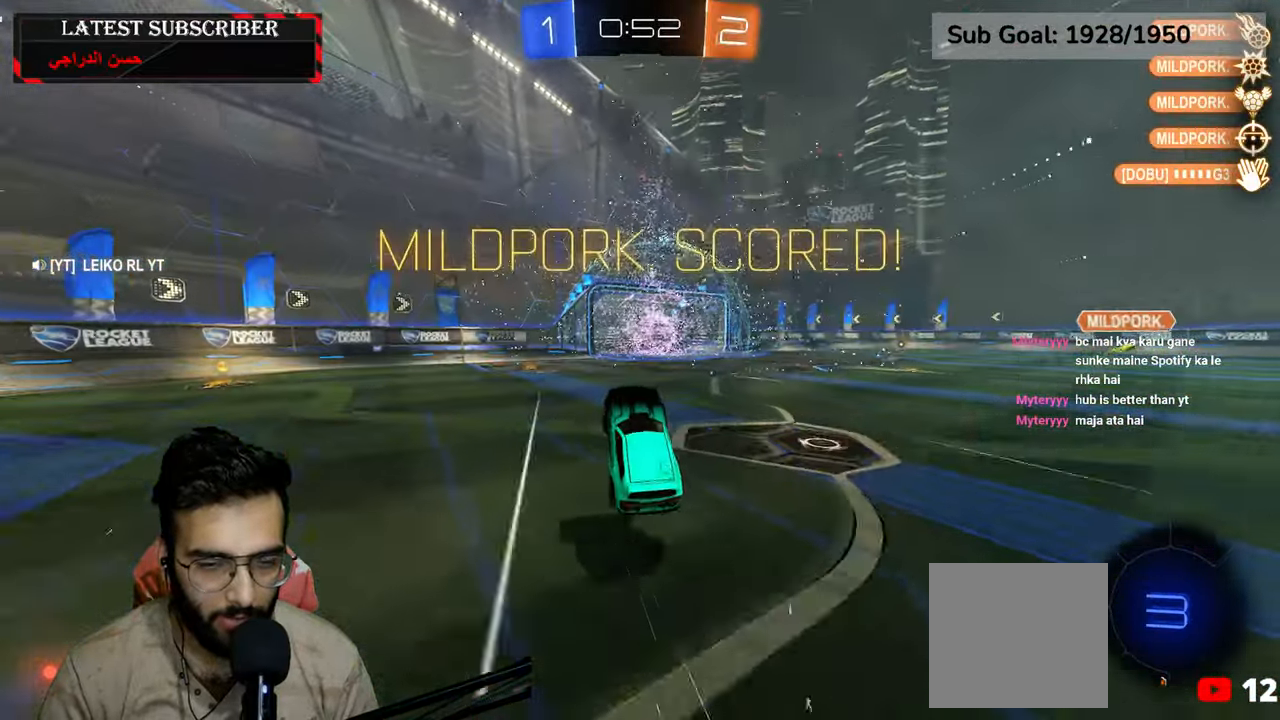
{"dt_ms": 500, "buttons": [], "left_stick": "up", "right_stick": "center", "events": [[50, "left_stick", "down-right"], [417, "A", "down"], [417, "left_stick", "center"], [484, "left_stick", "up"], [500, "A", "up"]]}
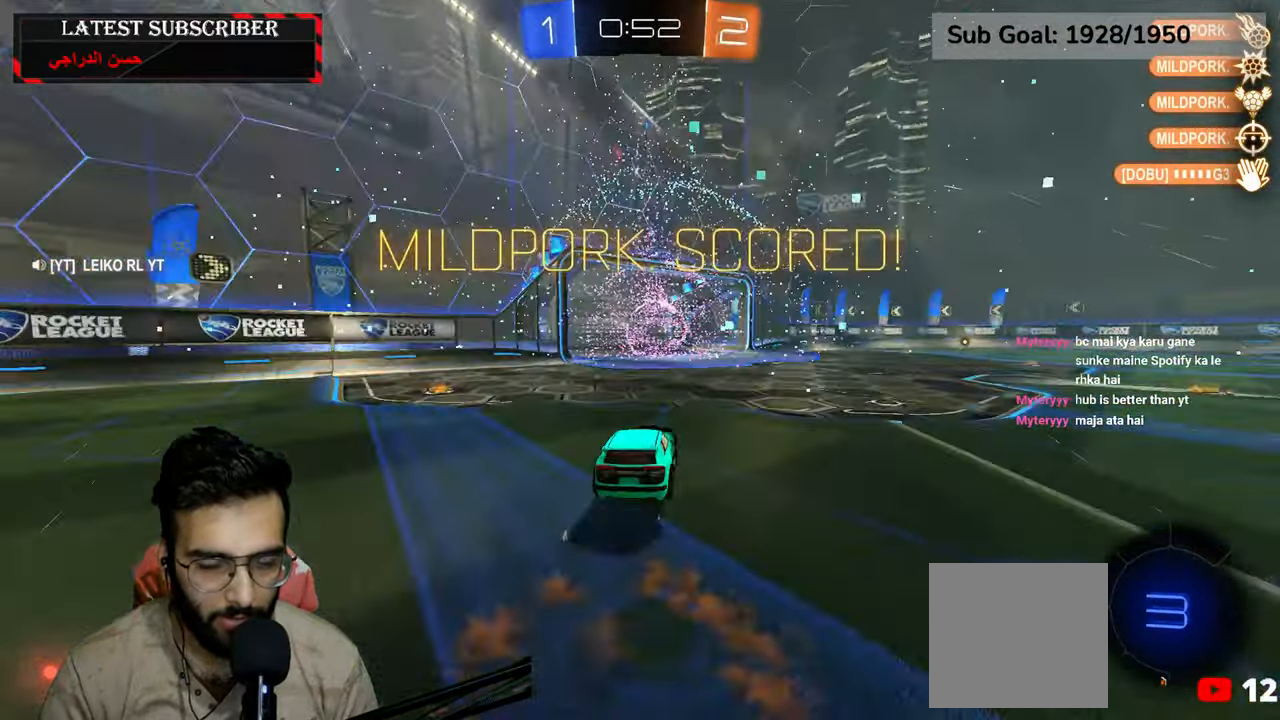
{"dt_ms": 500, "buttons": ["L1", "L3"], "left_stick": "center", "right_stick": "center", "events": [[50, "A", "down"], [150, "A", "up"], [217, "left_stick", "center"], [317, "L1", "down"], [367, "L3", "down"]]}
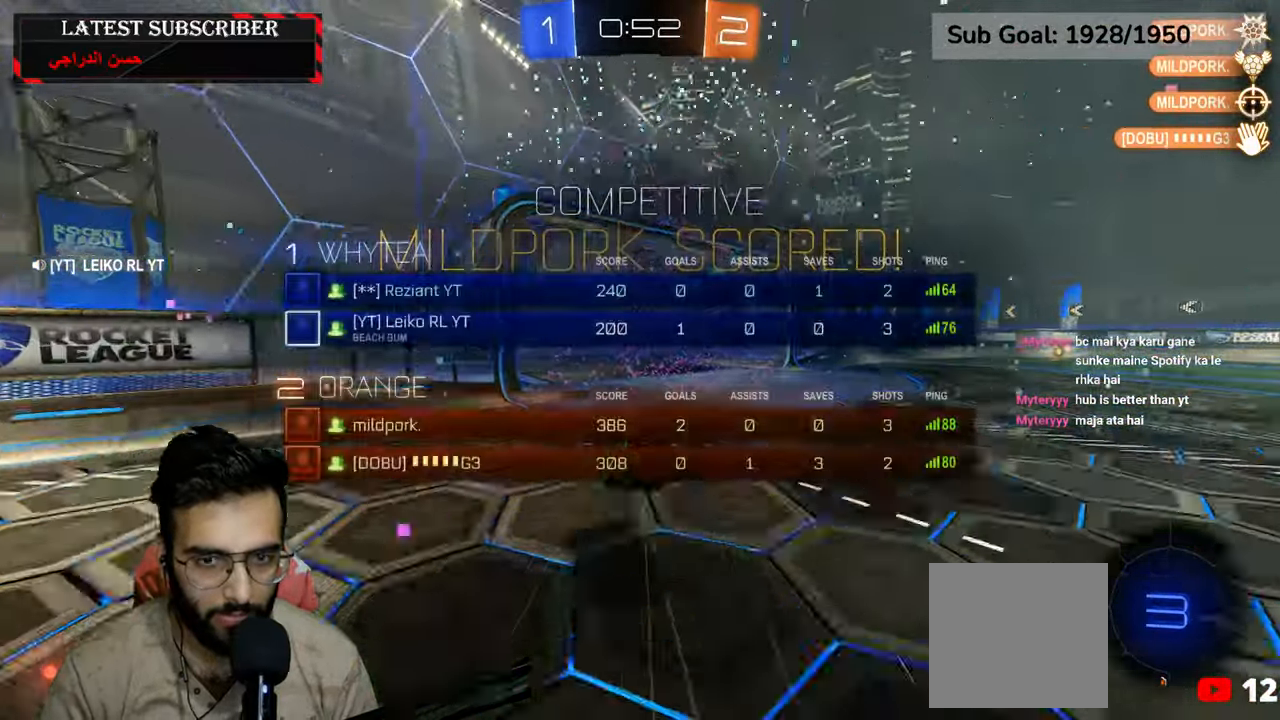
{"dt_ms": 500, "buttons": [], "left_stick": "center", "right_stick": "center", "events": [[100, "L3", "up"], [167, "L1", "up"]]}
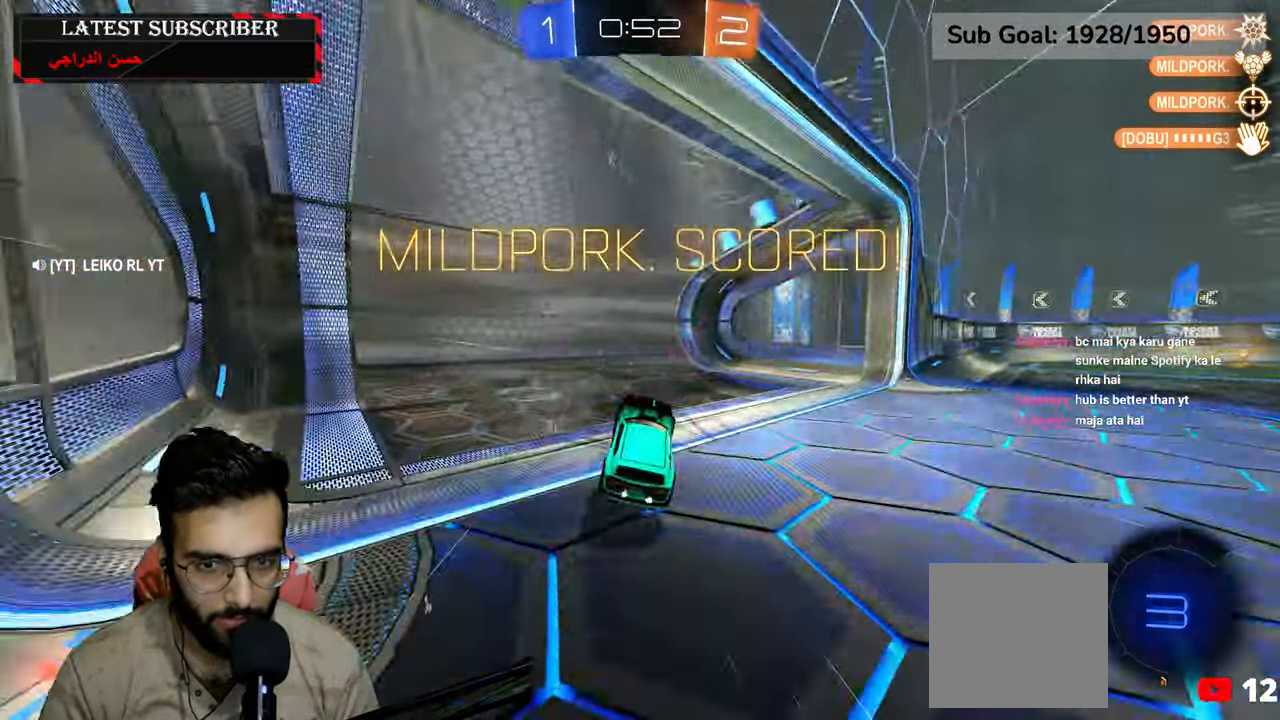
{"dt_ms": 500, "buttons": [], "left_stick": "center", "right_stick": "center", "events": []}
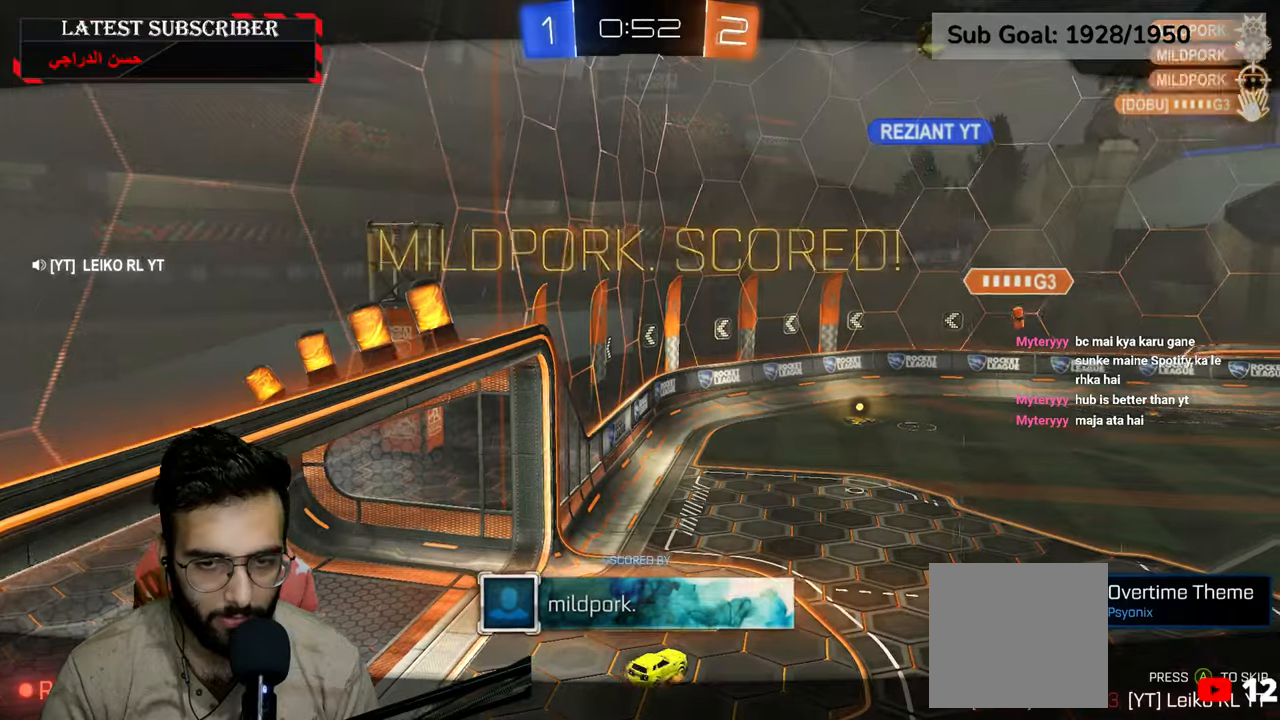
{"dt_ms": 500, "buttons": [], "left_stick": "center", "right_stick": "center", "events": []}
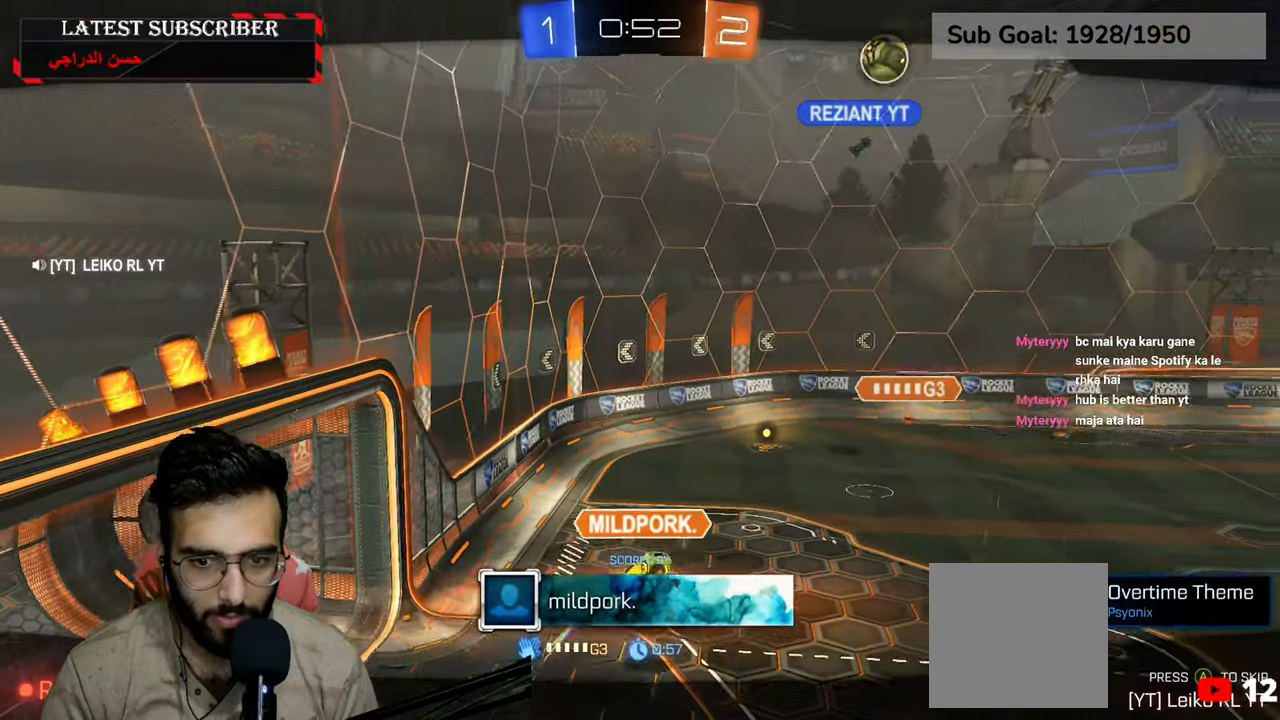
{"dt_ms": 500, "buttons": ["A"], "left_stick": "center", "right_stick": "center", "events": [[334, "A", "down"], [417, "A", "up"], [500, "A", "down"]]}
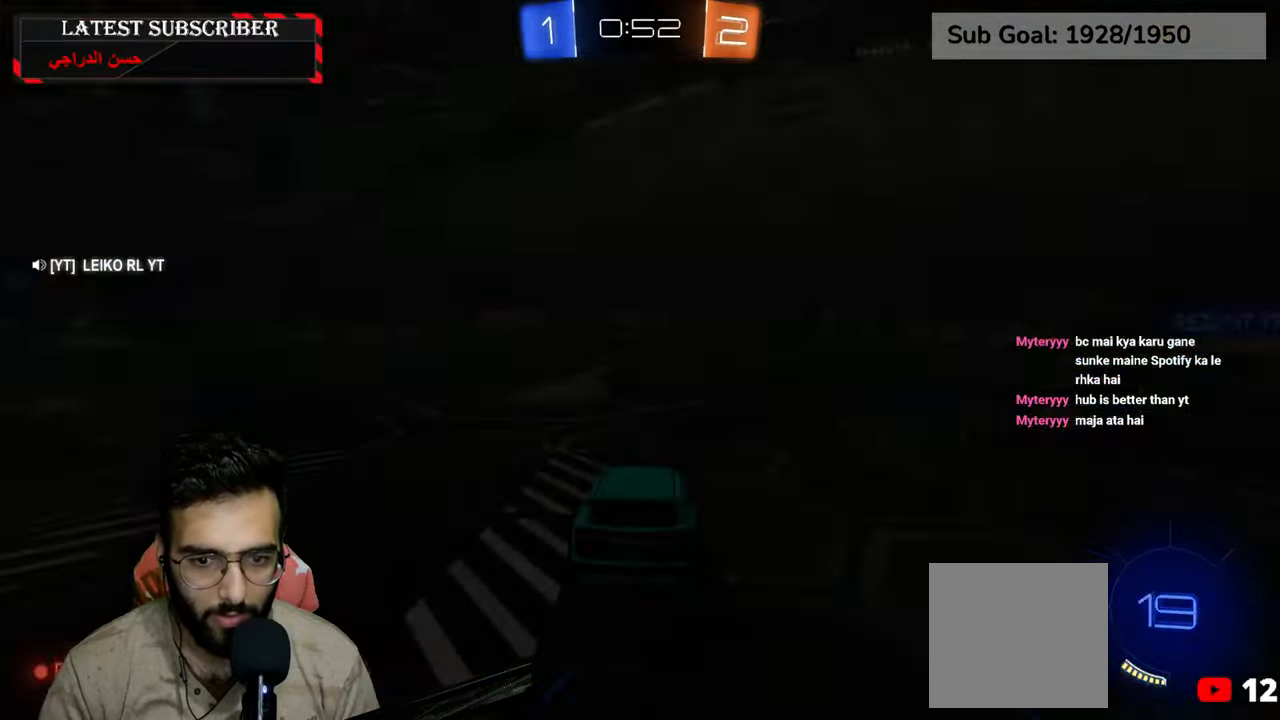
{"dt_ms": 500, "buttons": [], "left_stick": "center", "right_stick": "center", "events": [[84, "A", "up"], [217, "A", "down"], [267, "A", "up"]]}
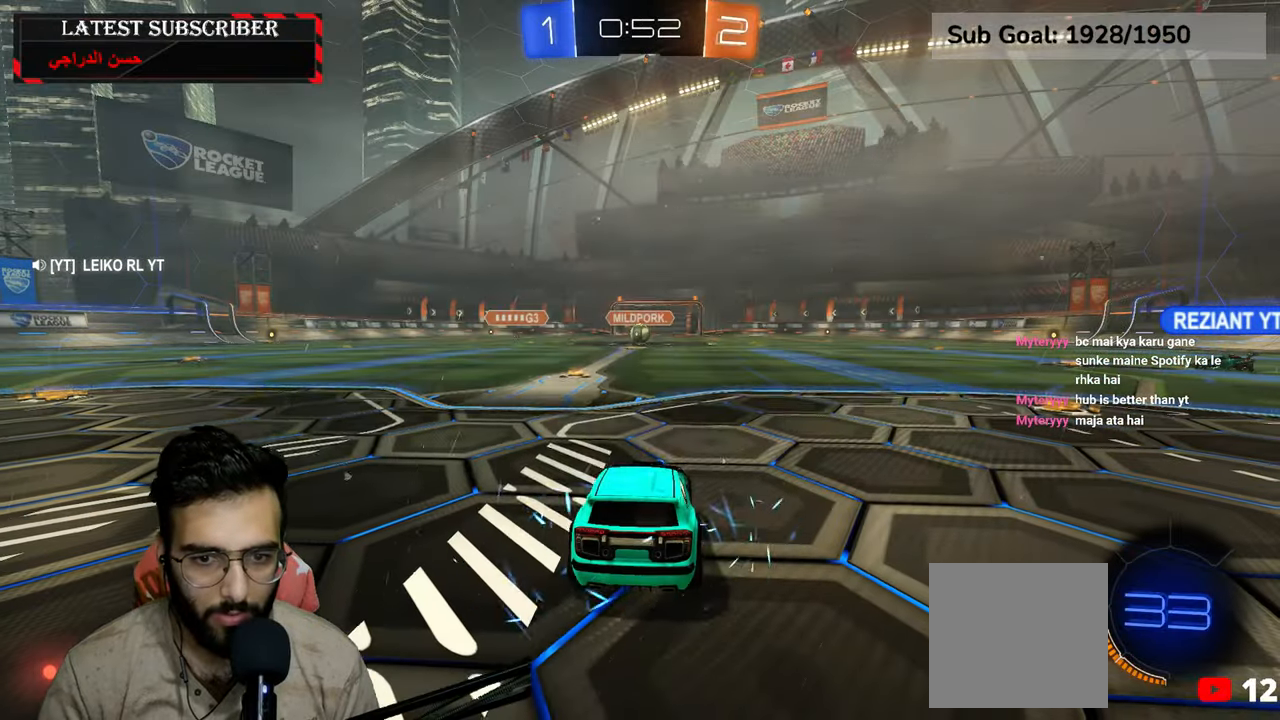
{"dt_ms": 500, "buttons": ["R1", "L3"], "left_stick": "center", "right_stick": "center", "events": [[50, "L3", "down"], [484, "R1", "down"]]}